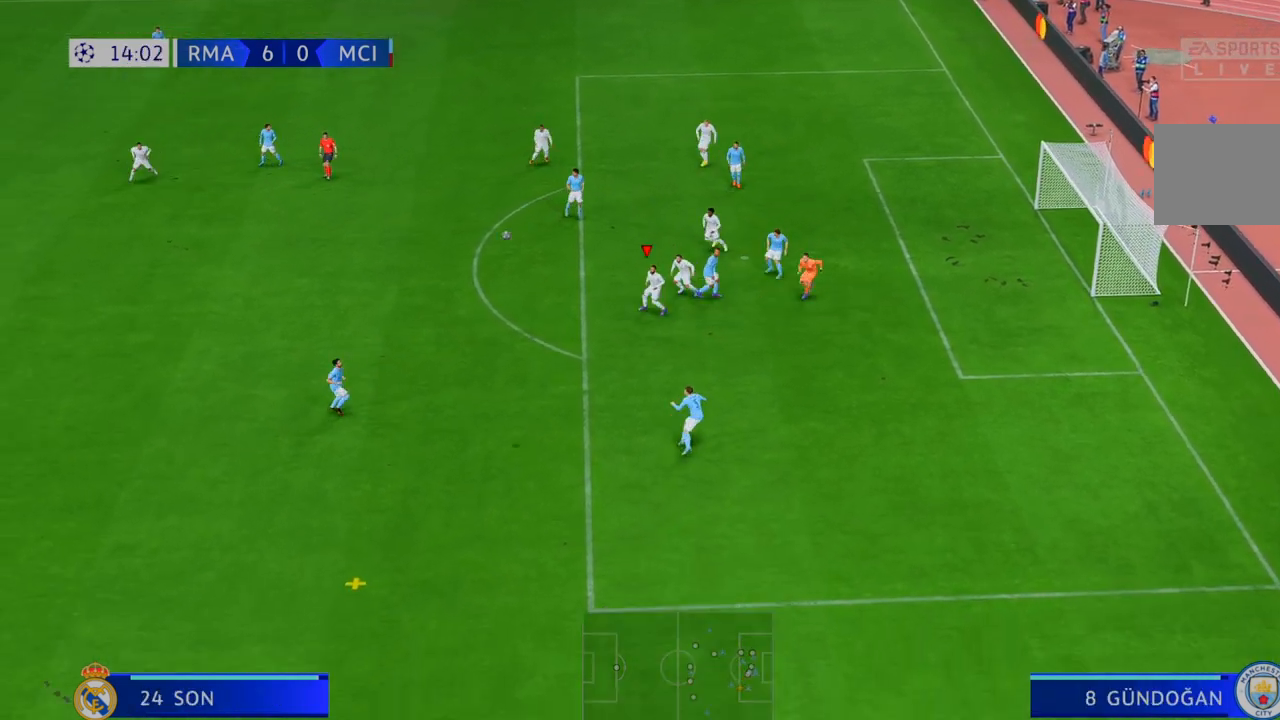
Gameplay with a controller (Xbox layout); each line is a JSON object with the inputs held at the frame after it (dt_ms = milliseconds from this image to that frame). "events" lists button and stick changes between this image and that frame as [ms after this image, input, new state], when the widget could be followed in between. Not read: A B L1 L2 L3 R1 R2 R3.
{"dt_ms": 1000, "buttons": [], "left_stick": "down", "right_stick": "center"}
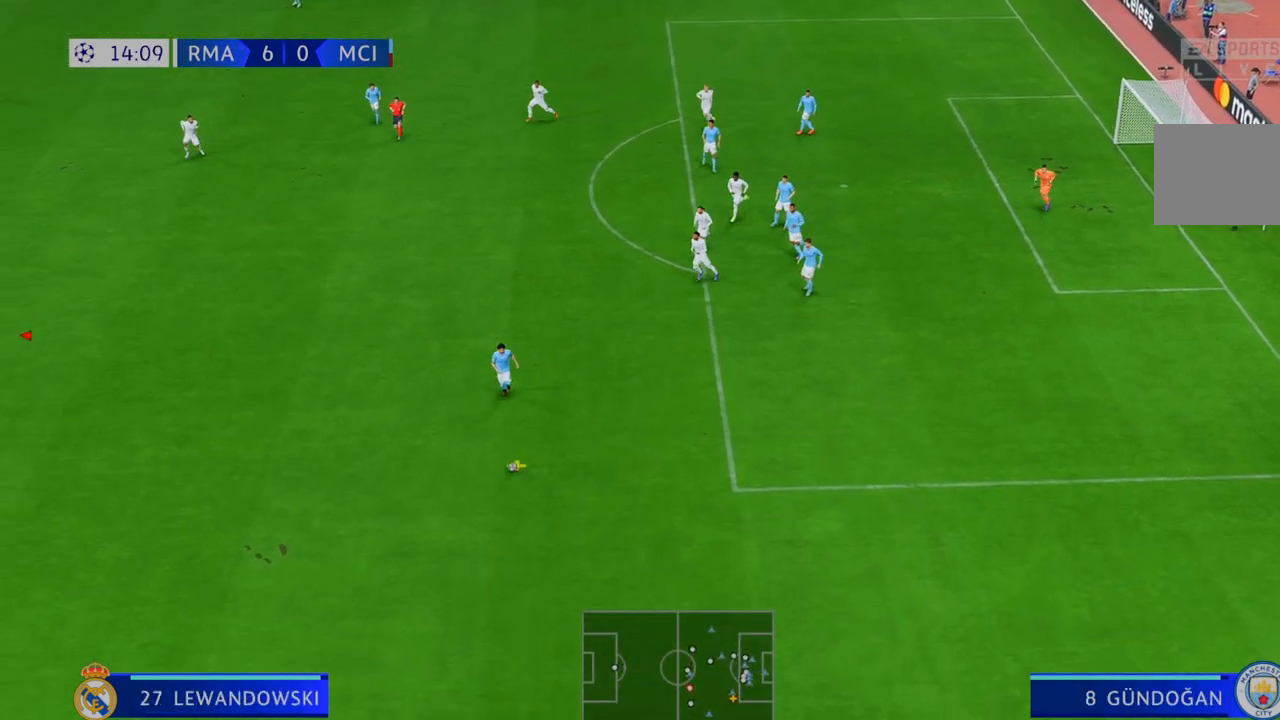
{"dt_ms": 500, "buttons": [], "left_stick": "down", "right_stick": "center", "events": [[317, "left_stick", "down-left"], [483, "left_stick", "down"]]}
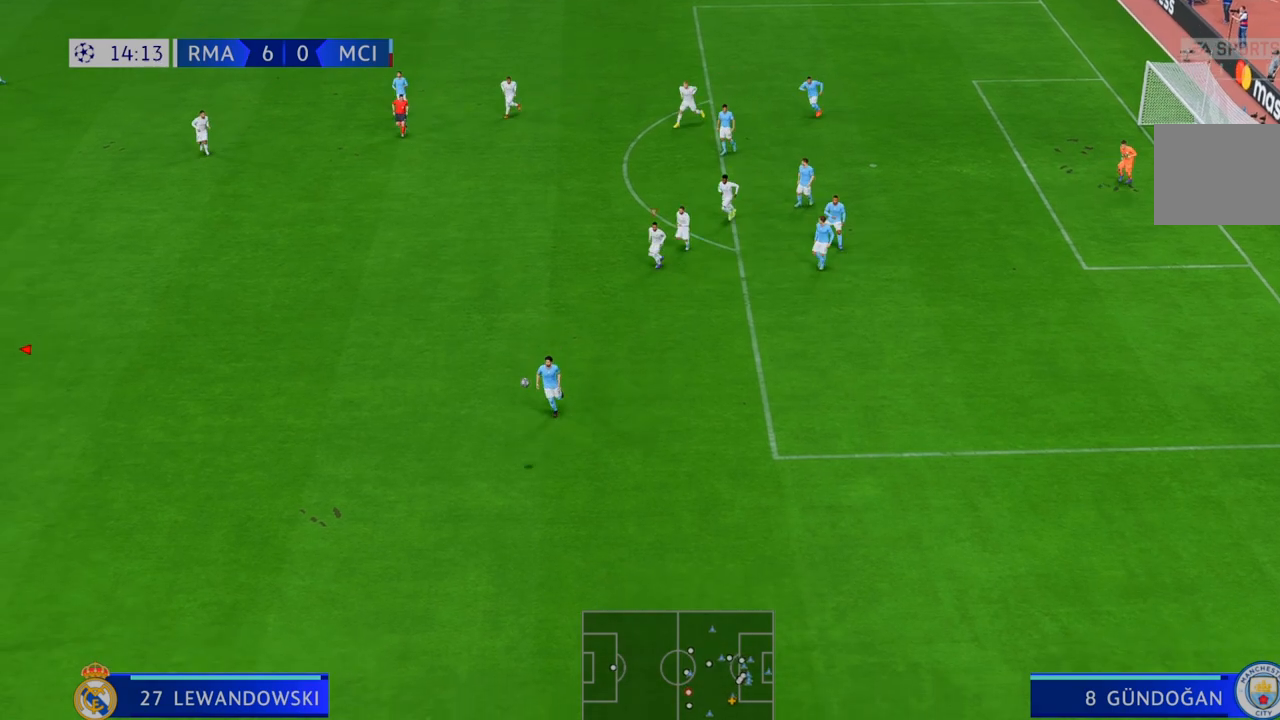
{"dt_ms": 500, "buttons": [], "left_stick": "down-right", "right_stick": "center", "events": [[333, "left_stick", "down-right"]]}
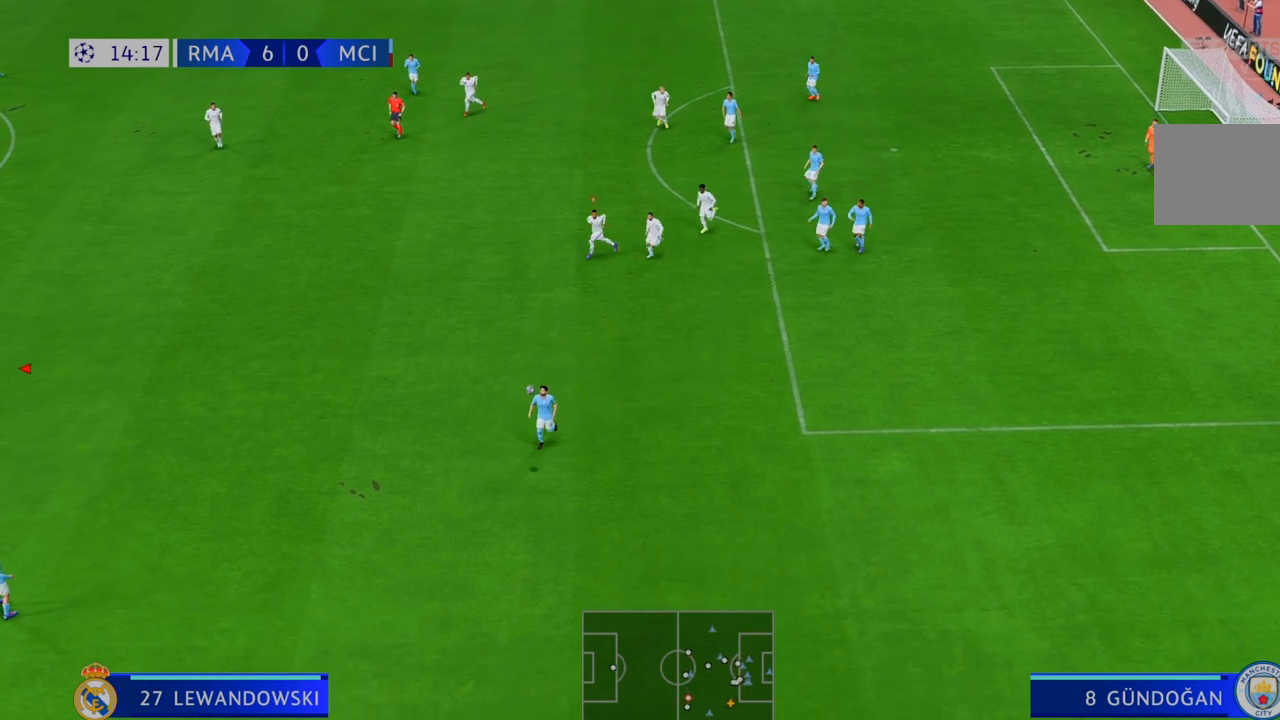
{"dt_ms": 500, "buttons": [], "left_stick": "down-right", "right_stick": "center", "events": []}
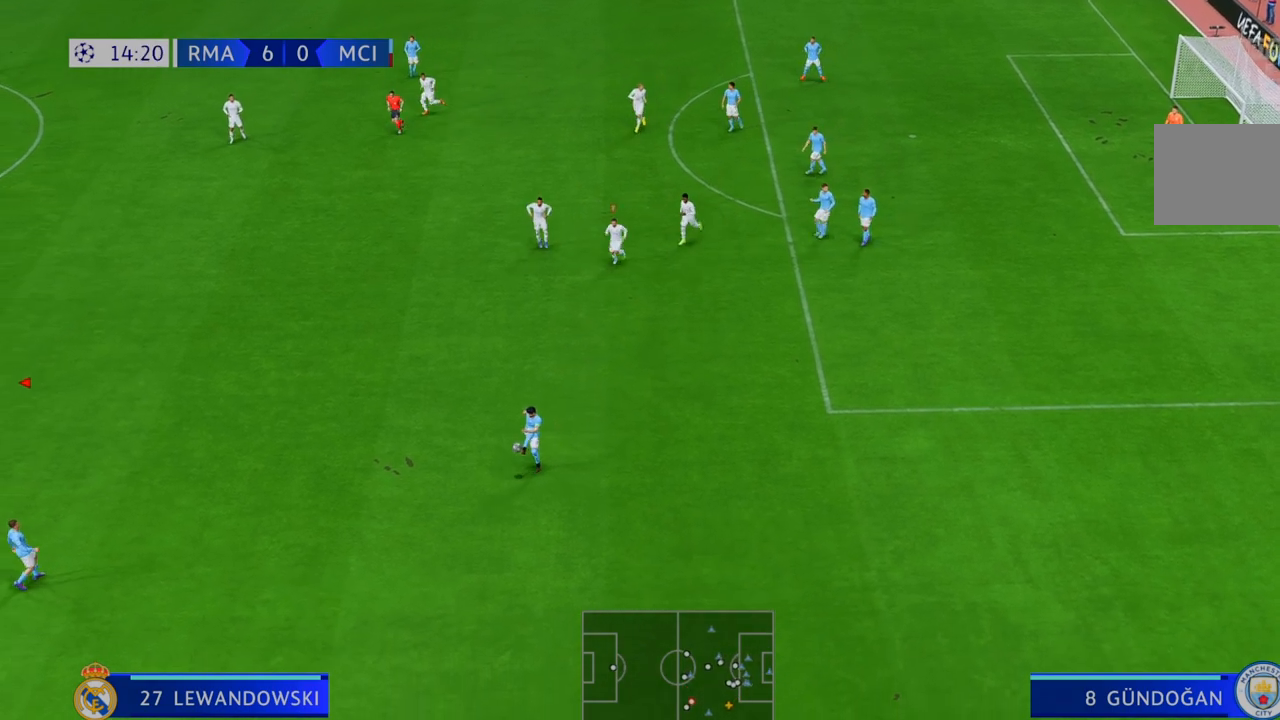
{"dt_ms": 500, "buttons": [], "left_stick": "down-right", "right_stick": "center", "events": []}
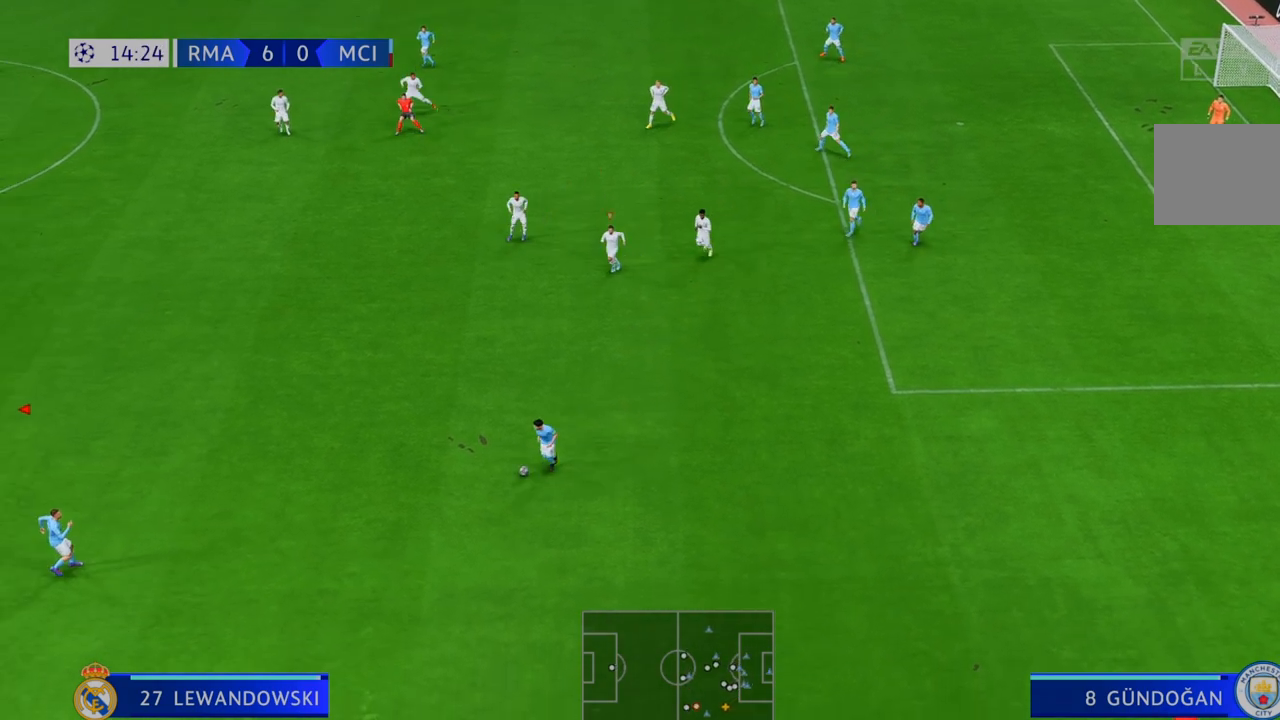
{"dt_ms": 500, "buttons": [], "left_stick": "center", "right_stick": "center", "events": [[33, "left_stick", "right"], [450, "left_stick", "center"]]}
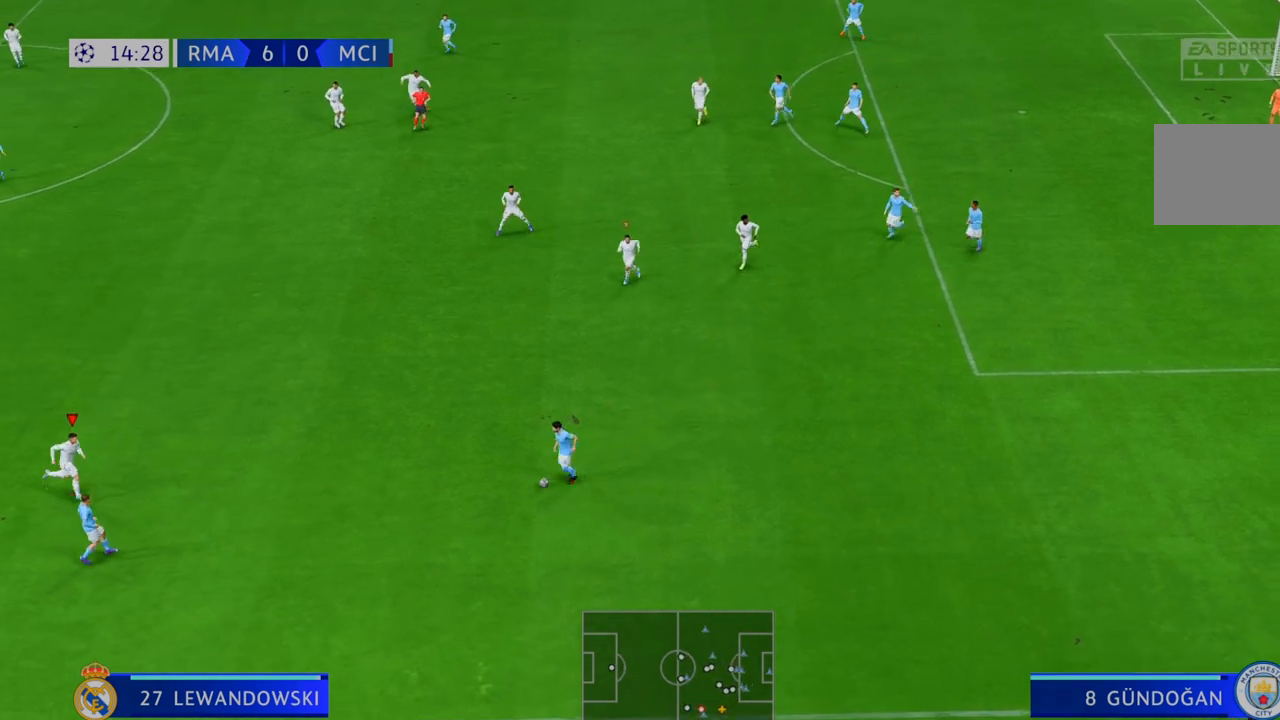
{"dt_ms": 500, "buttons": [], "left_stick": "down", "right_stick": "center", "events": [[150, "left_stick", "right"], [350, "left_stick", "center"], [450, "left_stick", "down"]]}
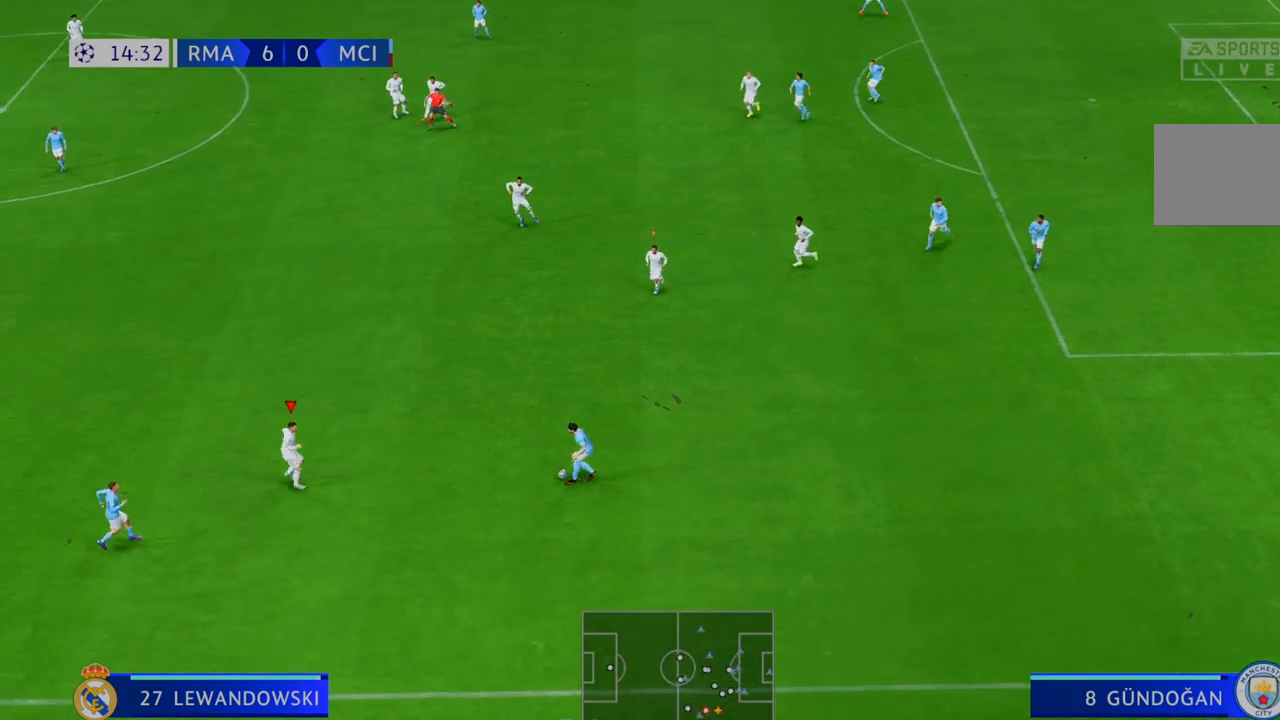
{"dt_ms": 500, "buttons": [], "left_stick": "up", "right_stick": "center", "events": [[183, "left_stick", "up-right"], [250, "left_stick", "up"]]}
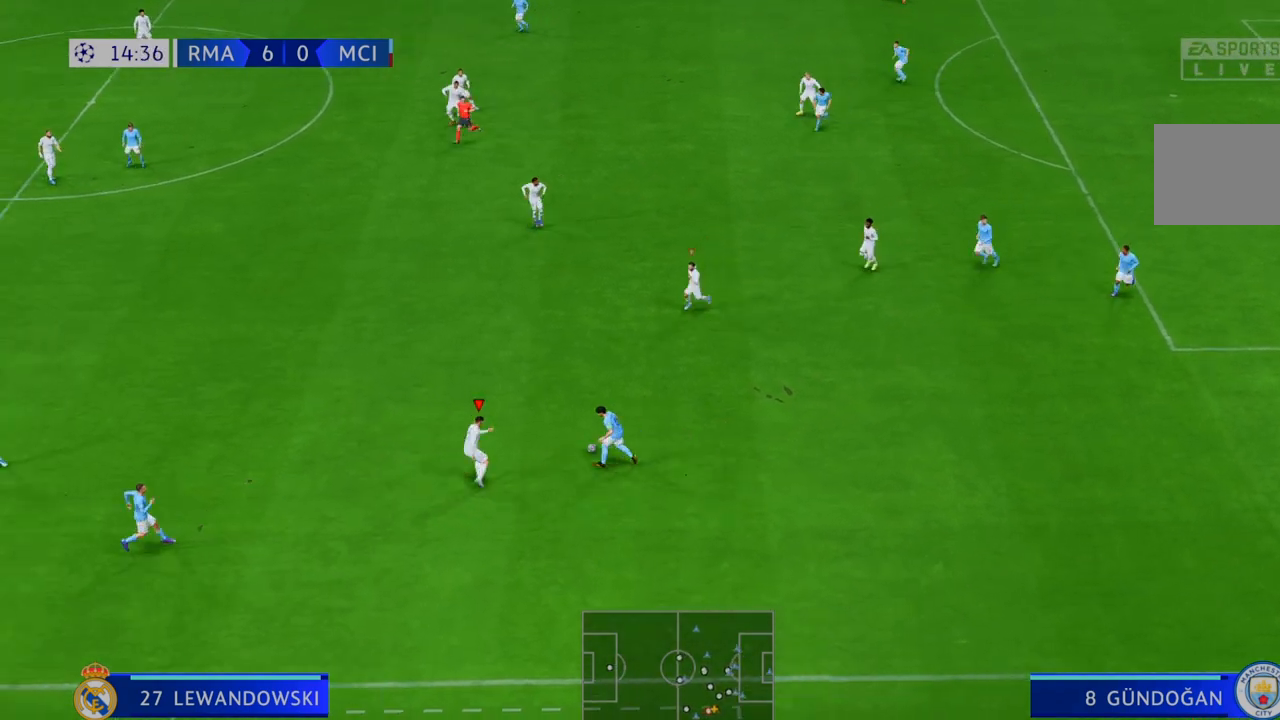
{"dt_ms": 500, "buttons": [], "left_stick": "up-right", "right_stick": "center", "events": [[350, "left_stick", "up-right"]]}
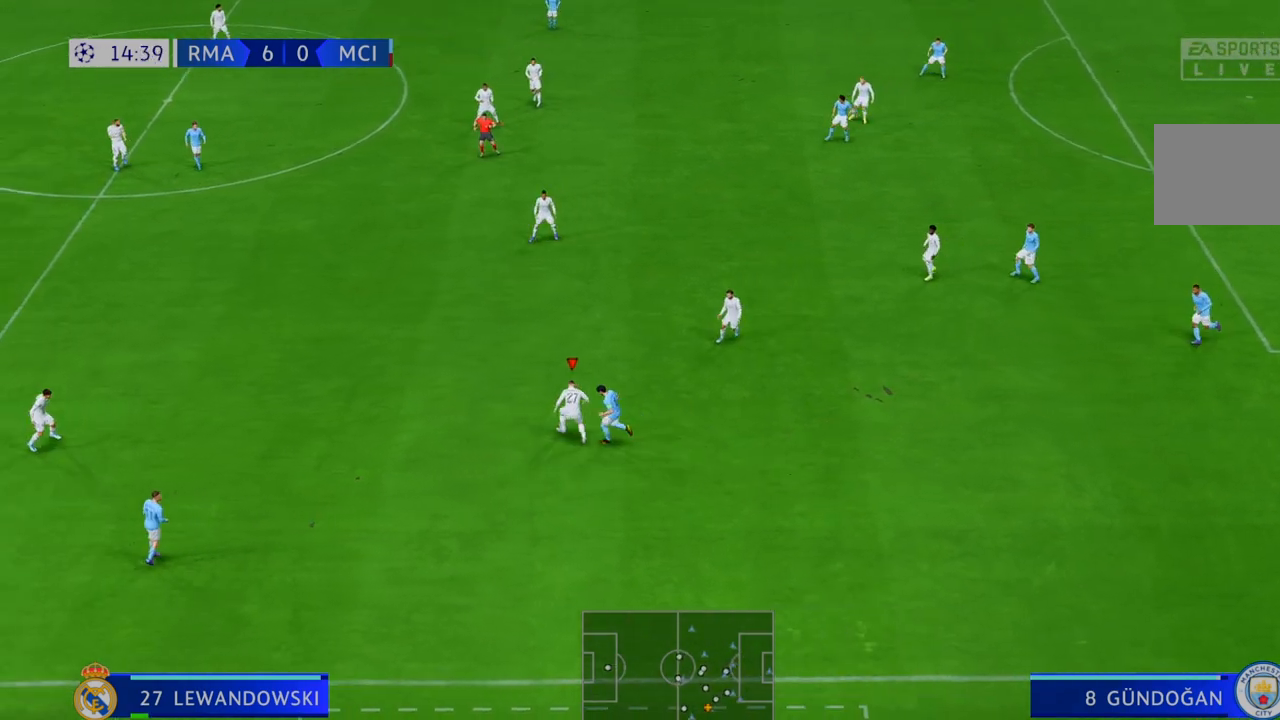
{"dt_ms": 500, "buttons": [], "left_stick": "up-right", "right_stick": "center", "events": []}
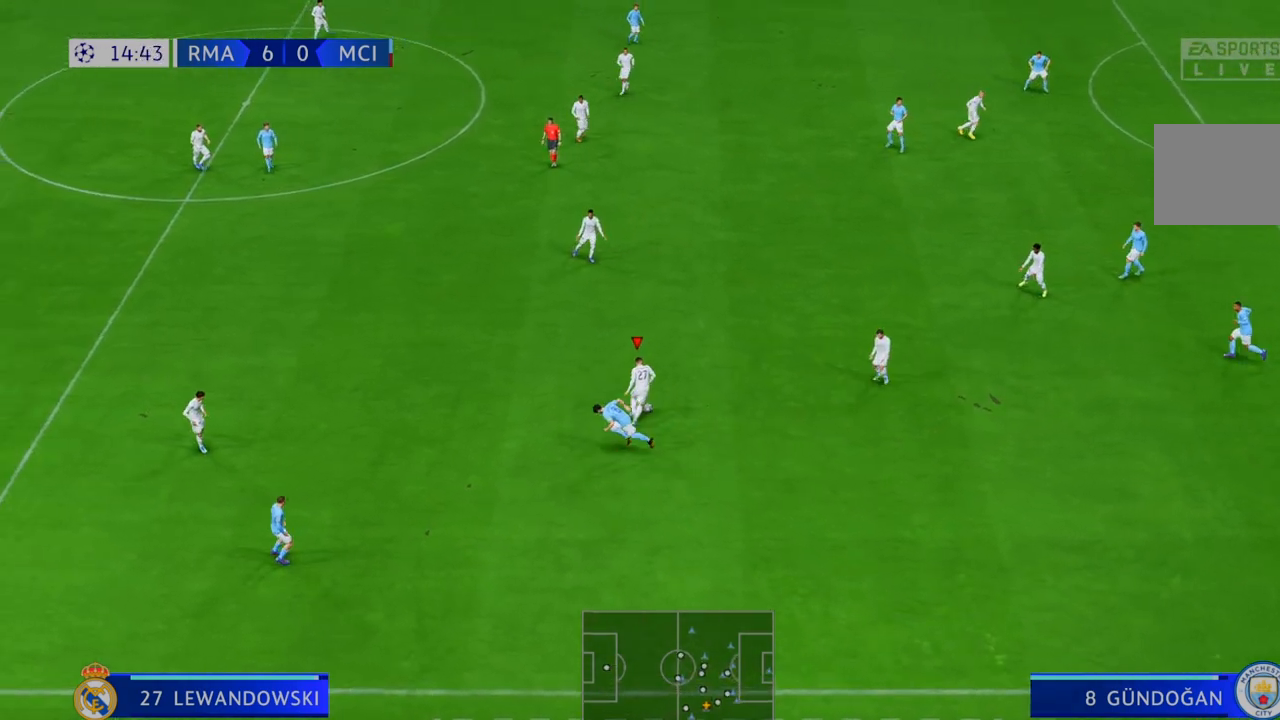
{"dt_ms": 500, "buttons": [], "left_stick": "up-right", "right_stick": "center", "events": []}
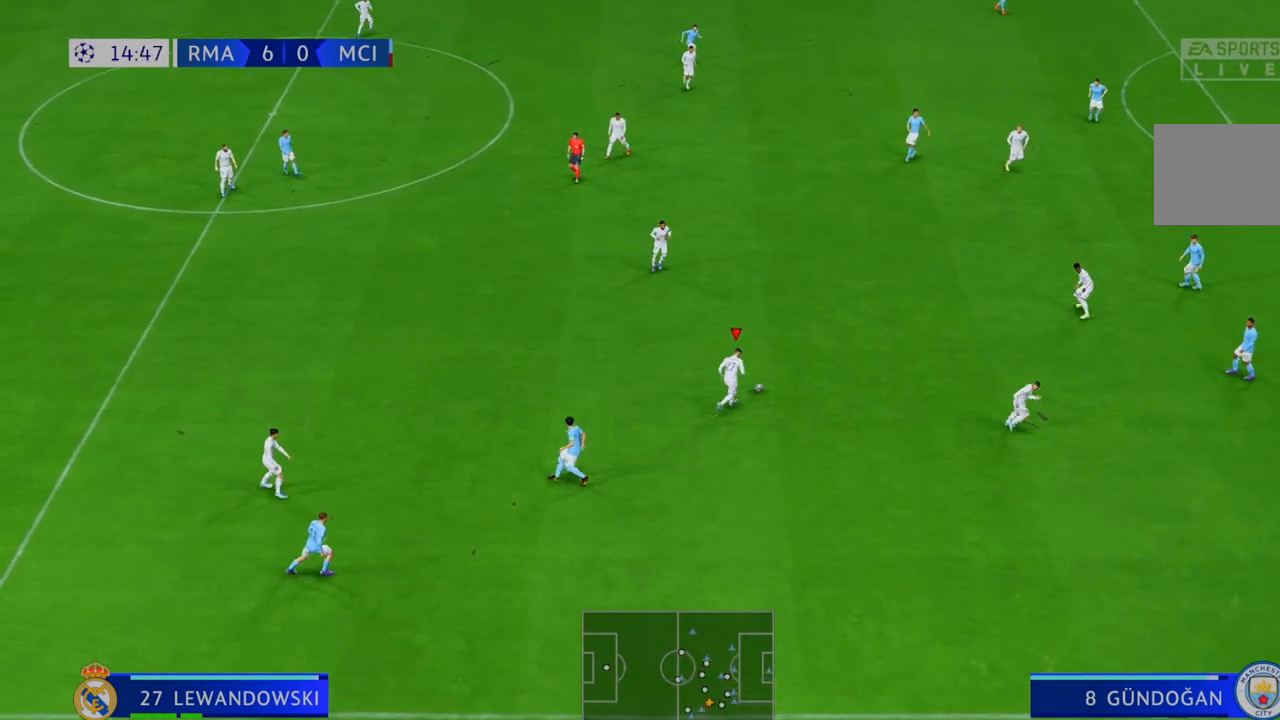
{"dt_ms": 500, "buttons": [], "left_stick": "up-right", "right_stick": "center", "events": []}
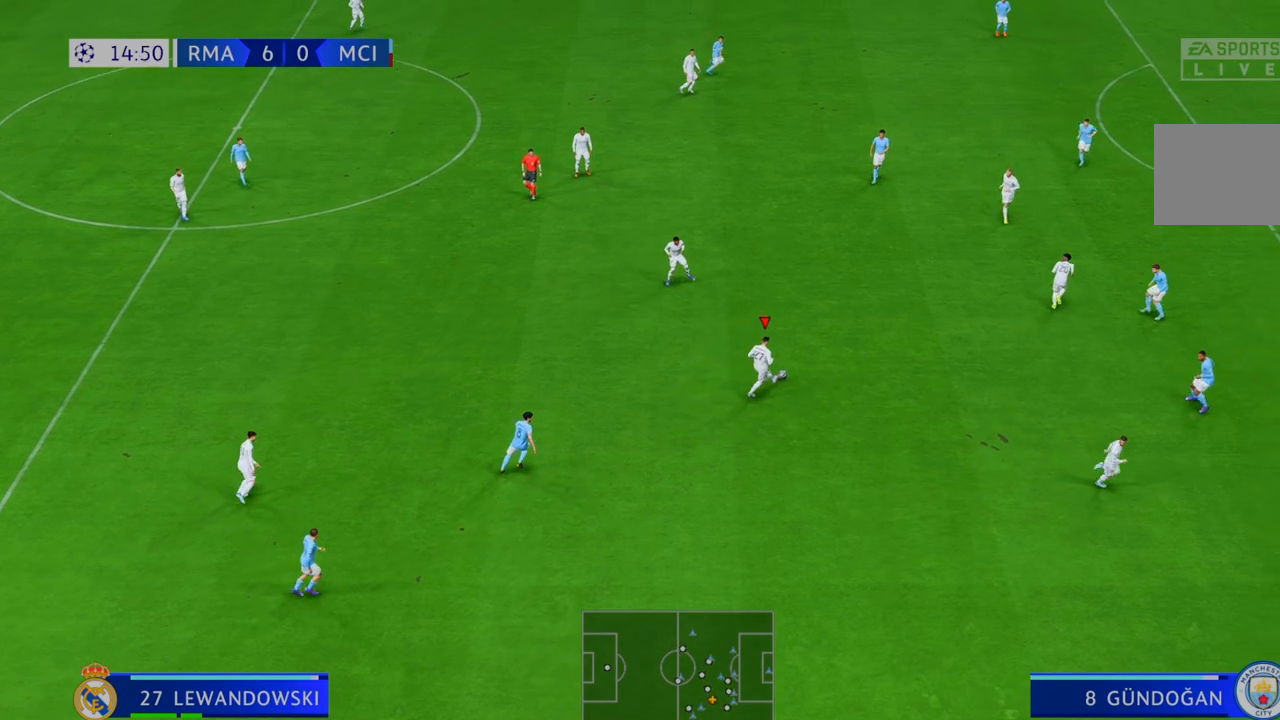
{"dt_ms": 500, "buttons": [], "left_stick": "up-right", "right_stick": "center", "events": []}
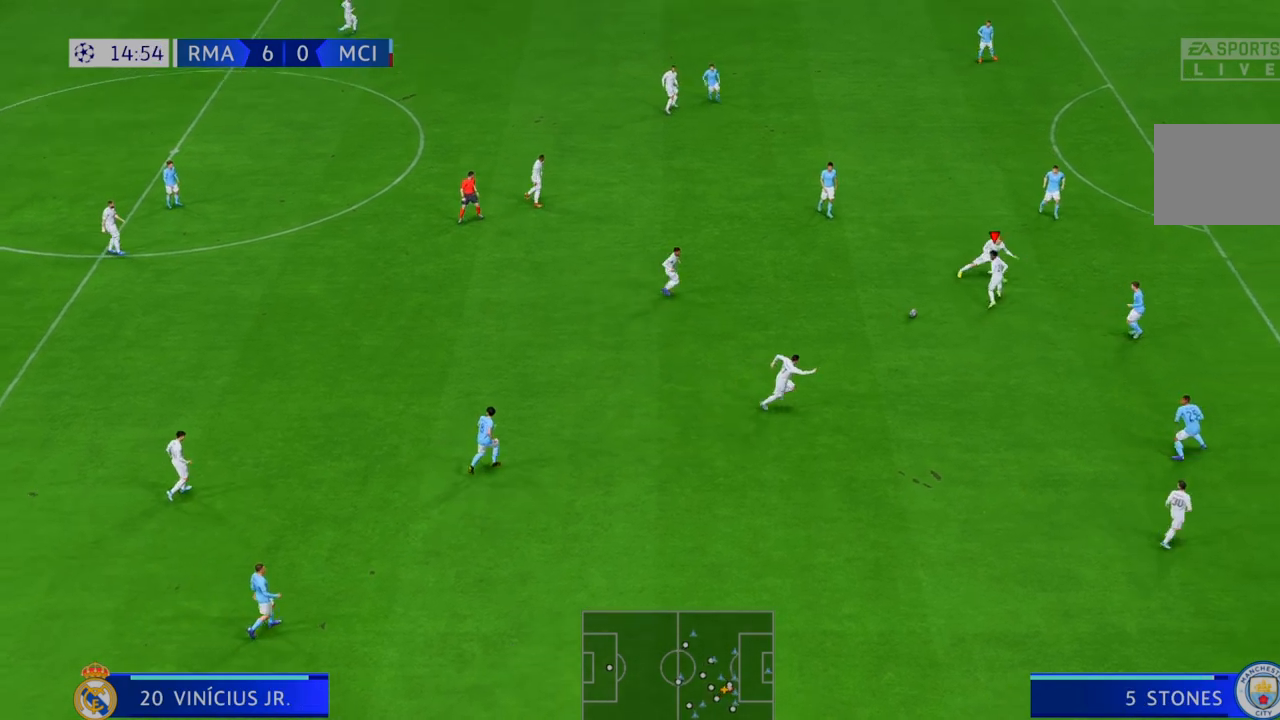
{"dt_ms": 500, "buttons": [], "left_stick": "up", "right_stick": "center", "events": [[367, "left_stick", "up"]]}
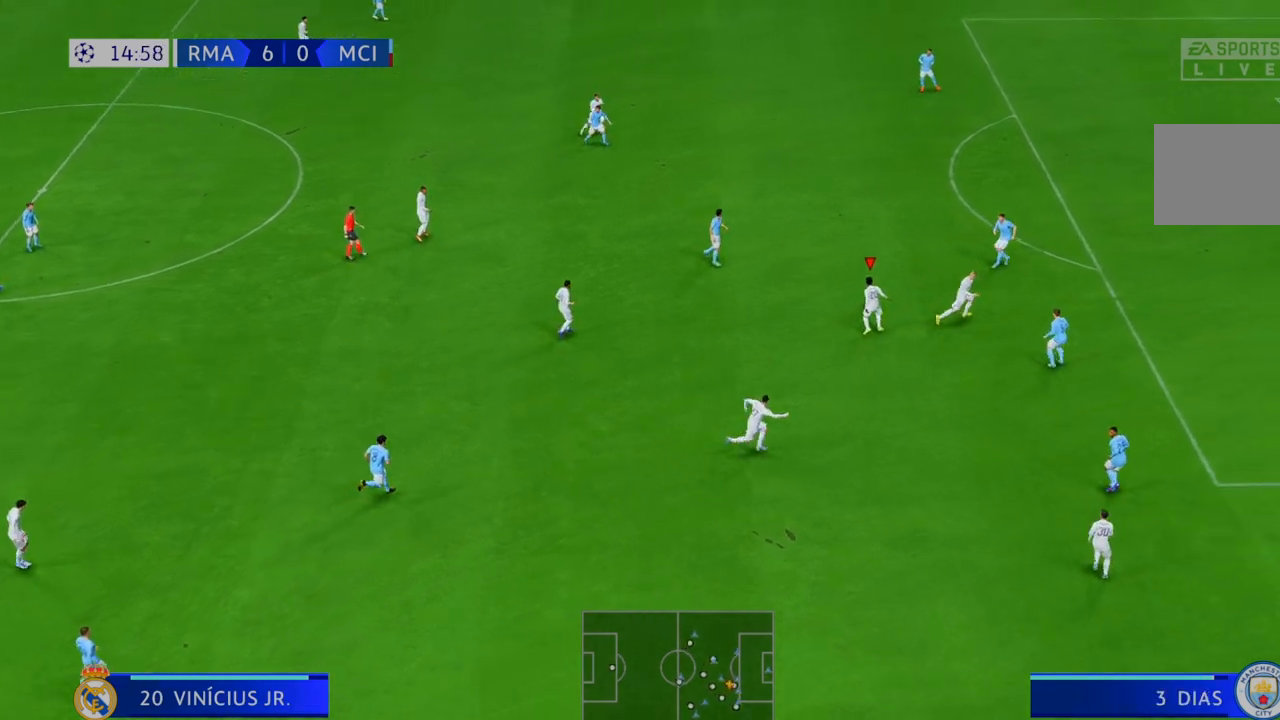
{"dt_ms": 500, "buttons": [], "left_stick": "up-right", "right_stick": "center", "events": [[100, "left_stick", "up-right"]]}
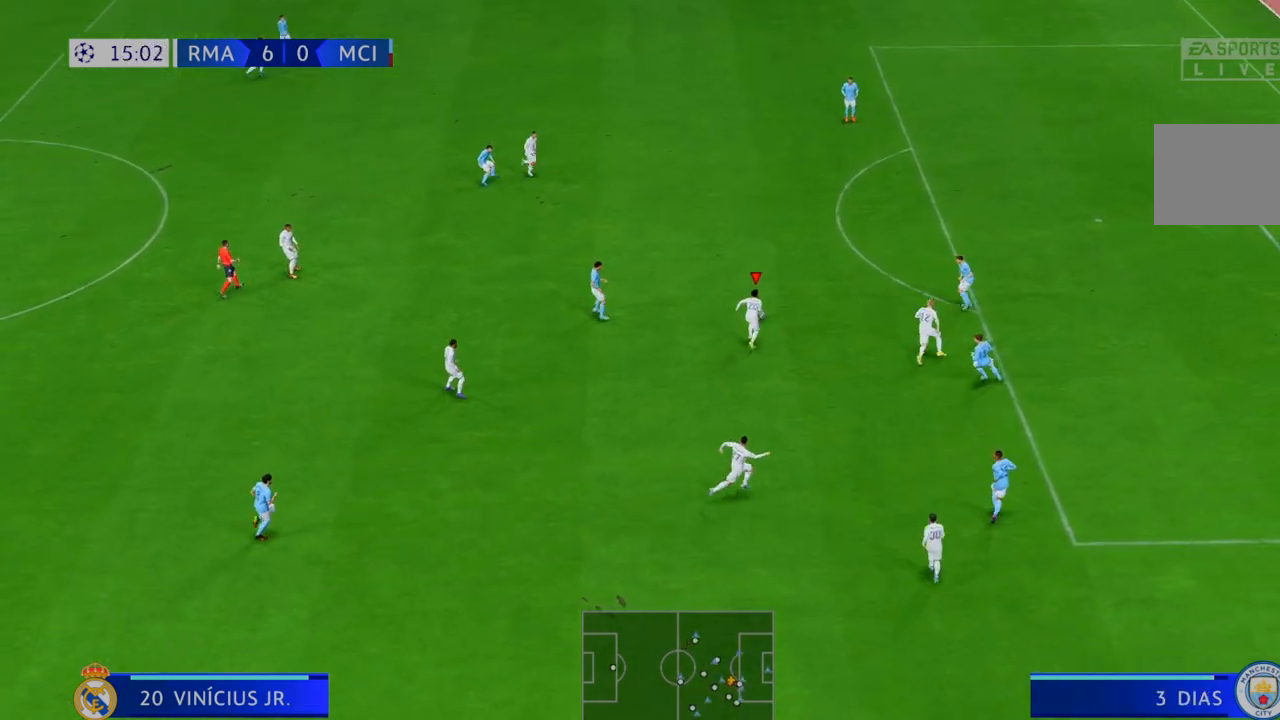
{"dt_ms": 500, "buttons": [], "left_stick": "up-right", "right_stick": "center", "events": []}
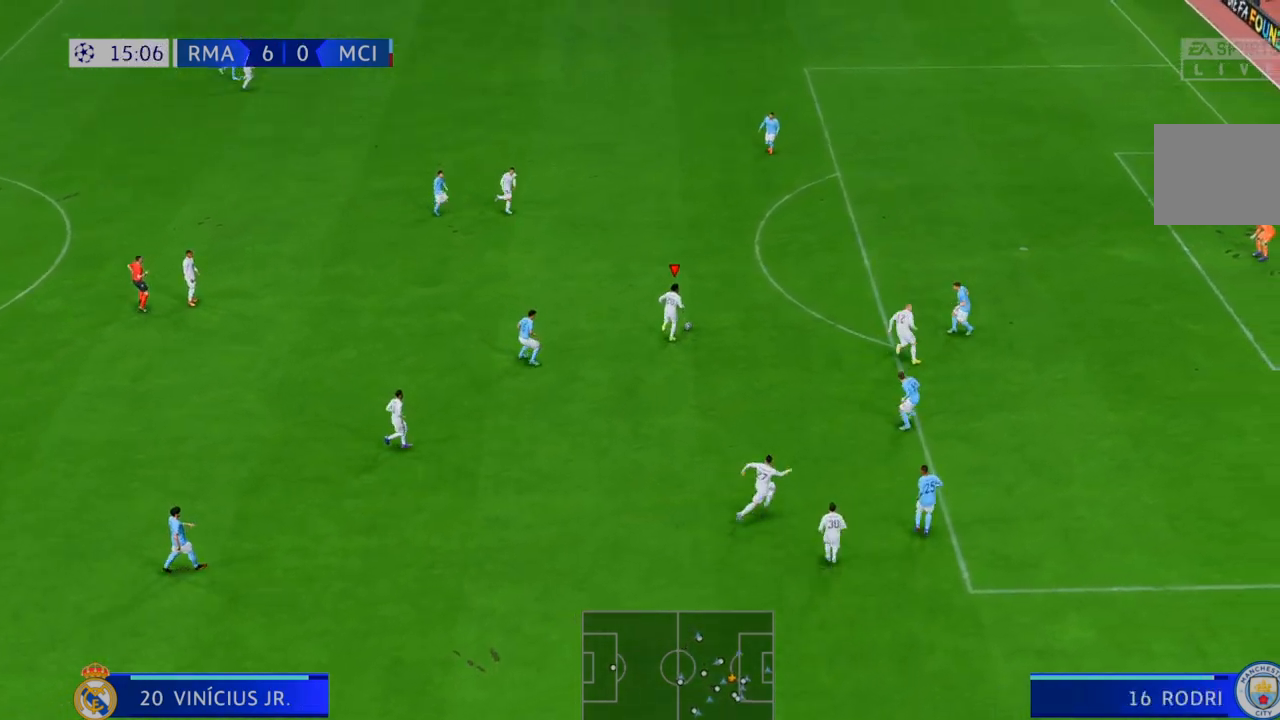
{"dt_ms": 500, "buttons": [], "left_stick": "up-right", "right_stick": "center", "events": []}
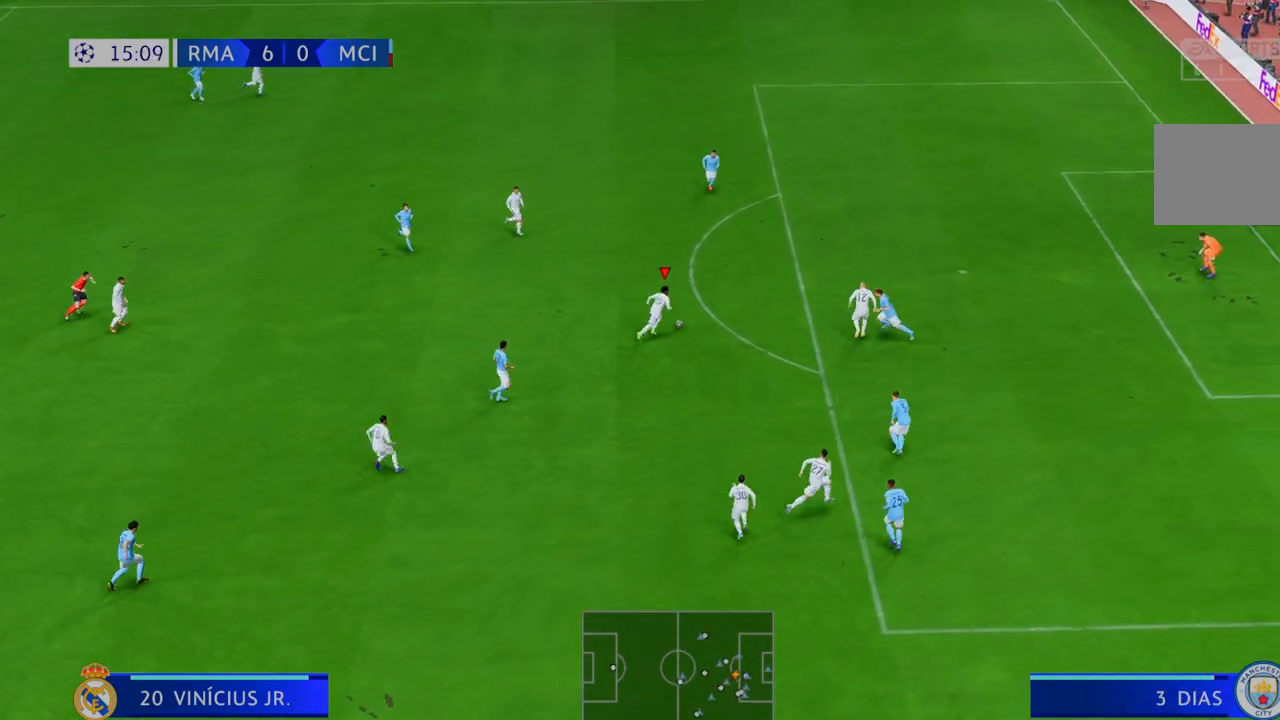
{"dt_ms": 500, "buttons": [], "left_stick": "right", "right_stick": "center", "events": [[383, "left_stick", "right"]]}
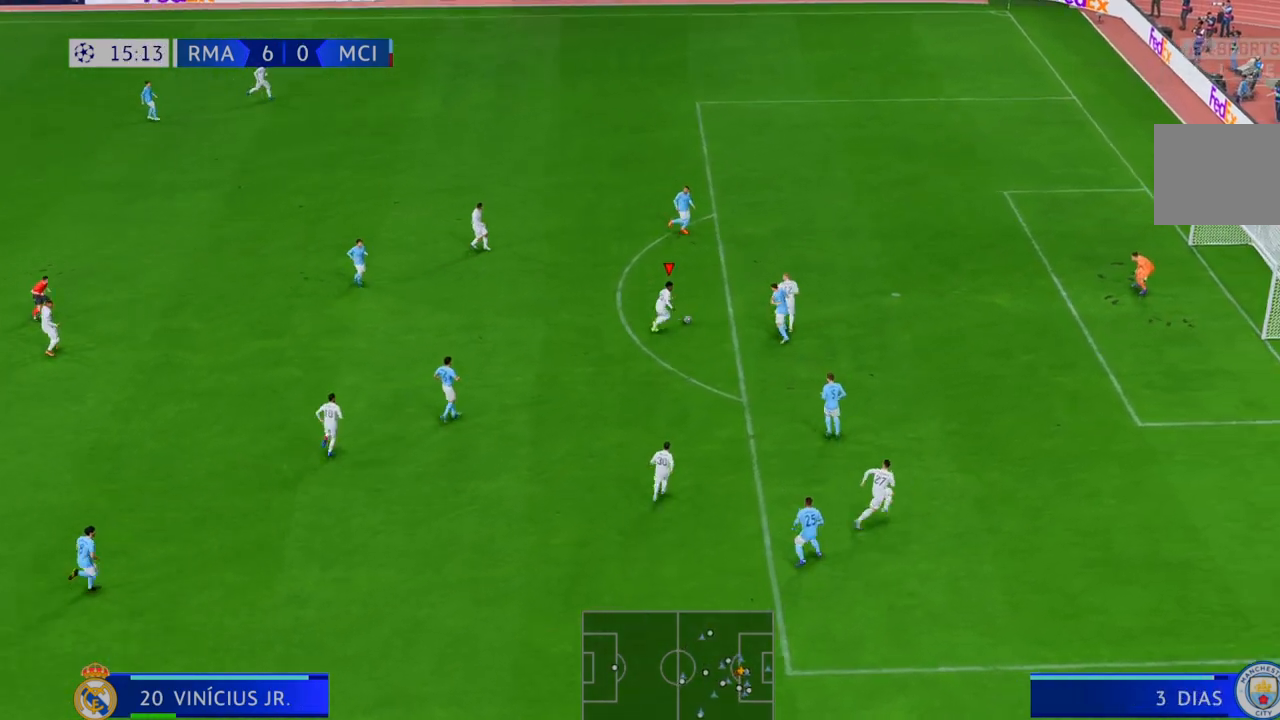
{"dt_ms": 1000, "buttons": [], "left_stick": "right", "right_stick": "center"}
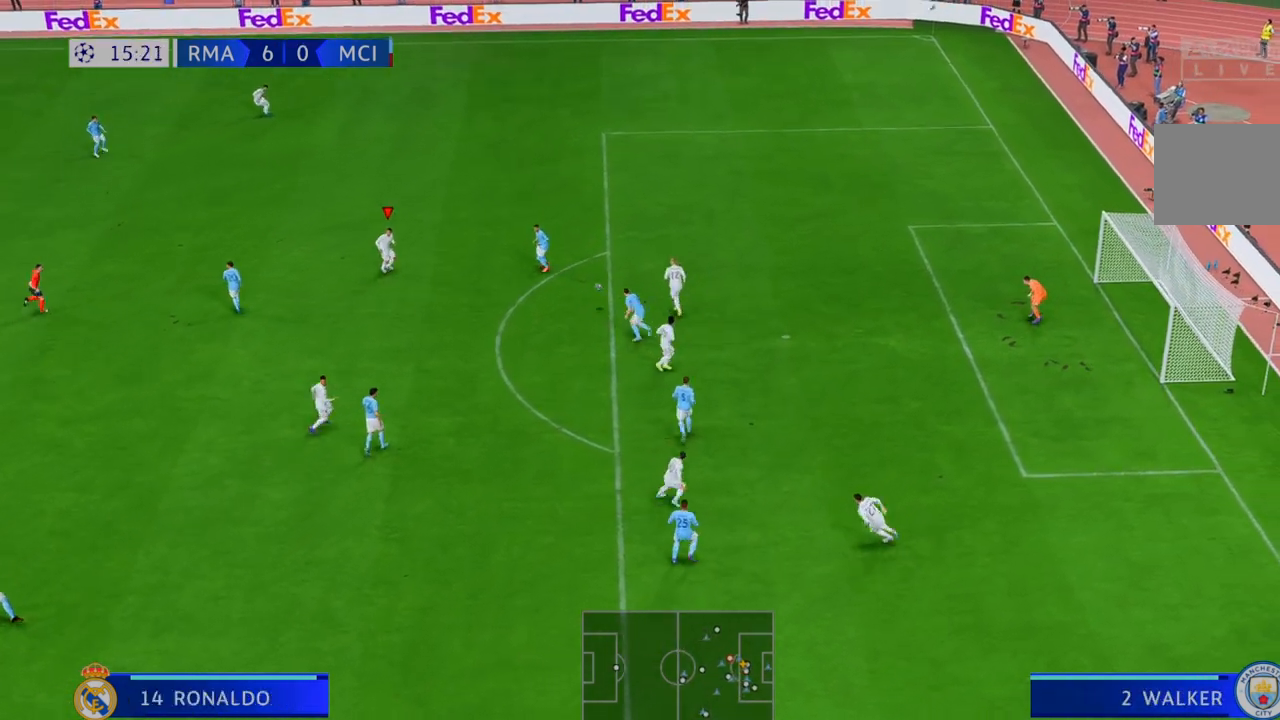
{"dt_ms": 500, "buttons": [], "left_stick": "up-left", "right_stick": "center", "events": [[117, "left_stick", "up"], [283, "left_stick", "up-left"]]}
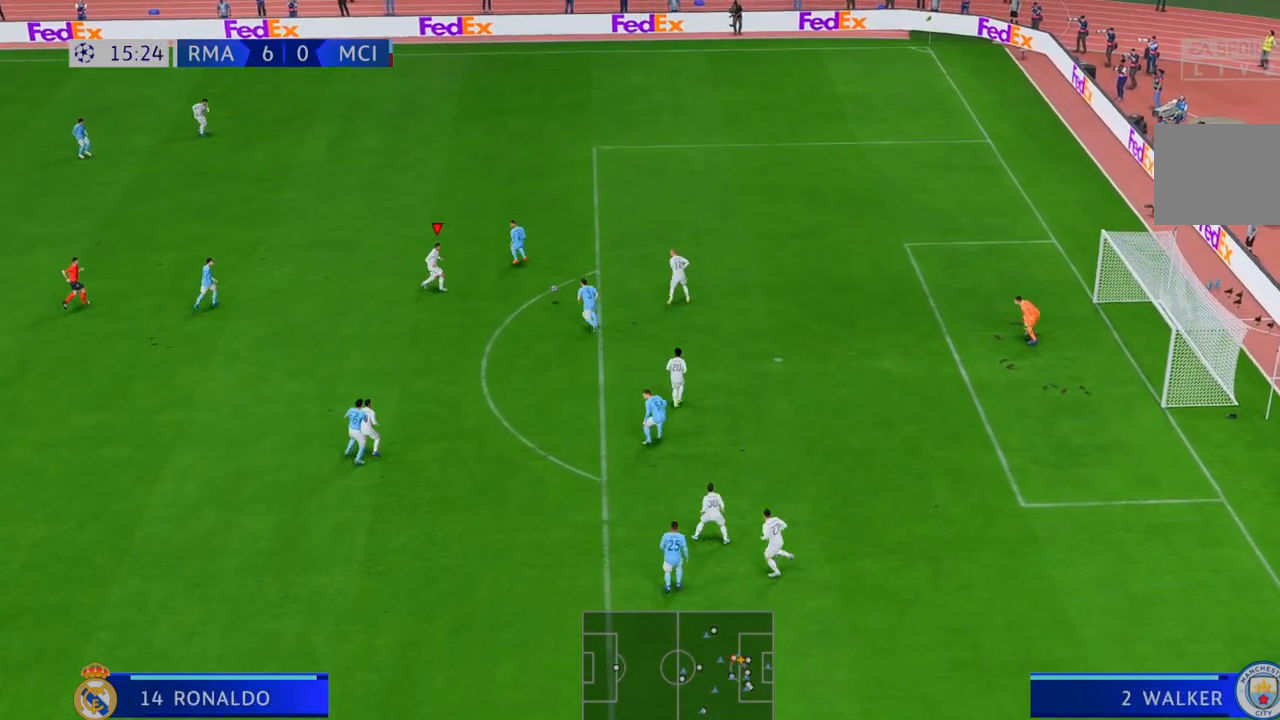
{"dt_ms": 500, "buttons": [], "left_stick": "down", "right_stick": "center", "events": [[117, "left_stick", "center"], [200, "left_stick", "right"], [350, "left_stick", "down-right"], [483, "left_stick", "down"]]}
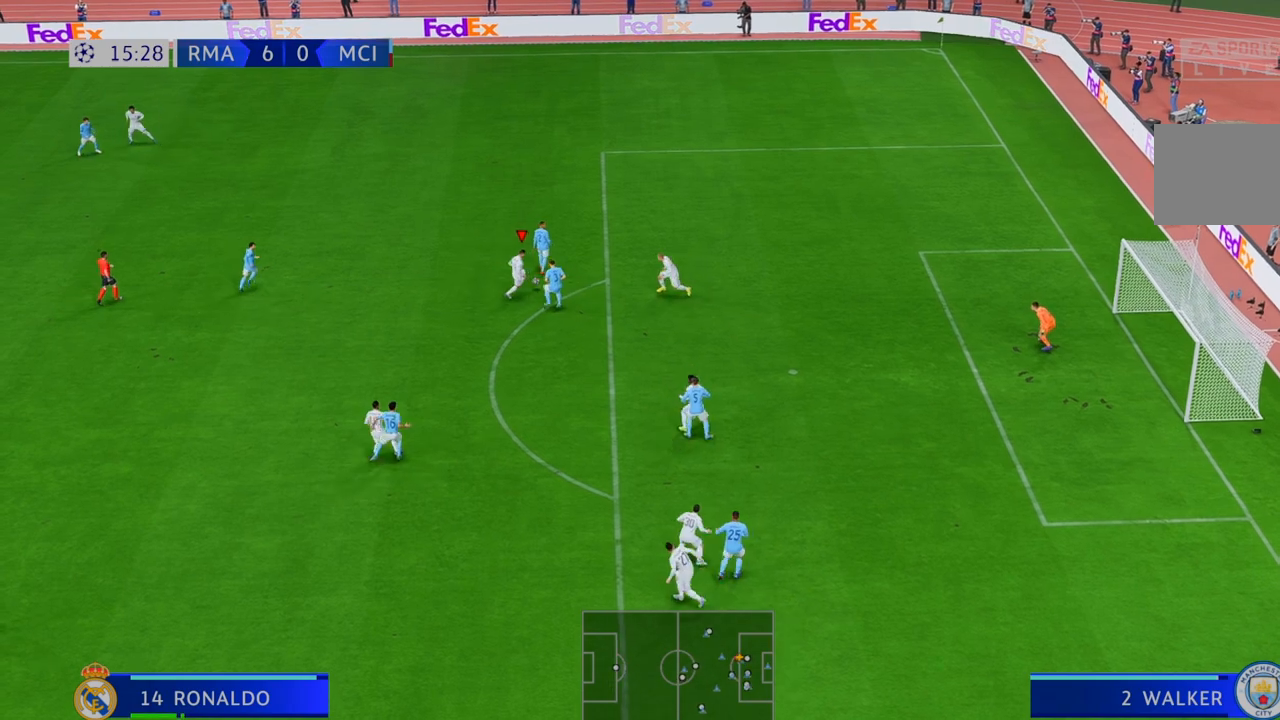
{"dt_ms": 500, "buttons": [], "left_stick": "down-right", "right_stick": "center", "events": [[450, "left_stick", "down-right"]]}
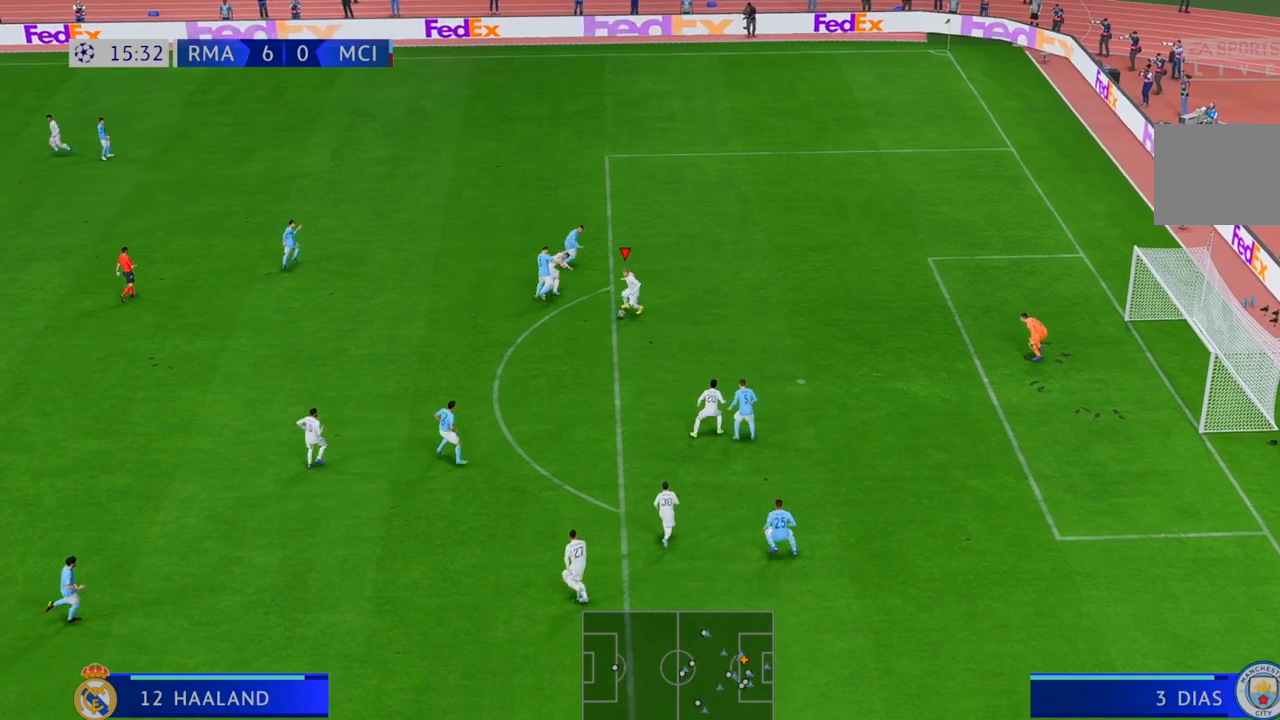
{"dt_ms": 500, "buttons": [], "left_stick": "down-right", "right_stick": "center", "events": []}
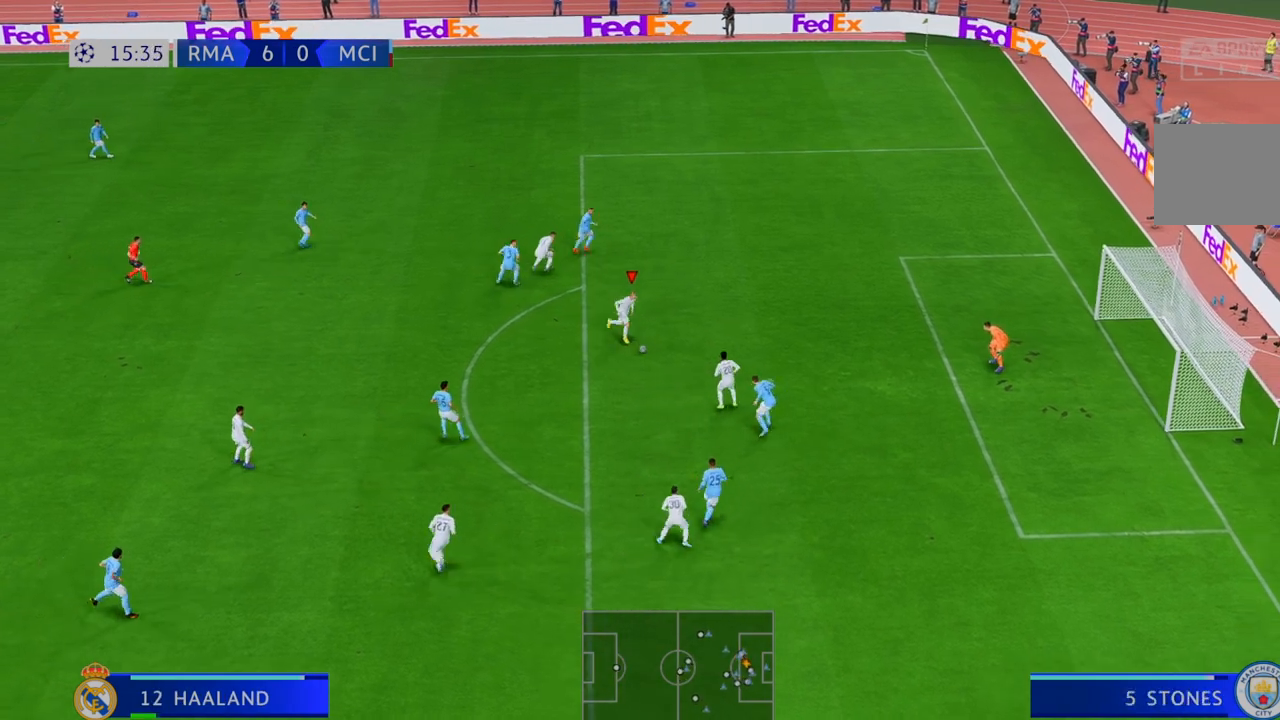
{"dt_ms": 500, "buttons": [], "left_stick": "down-right", "right_stick": "center", "events": []}
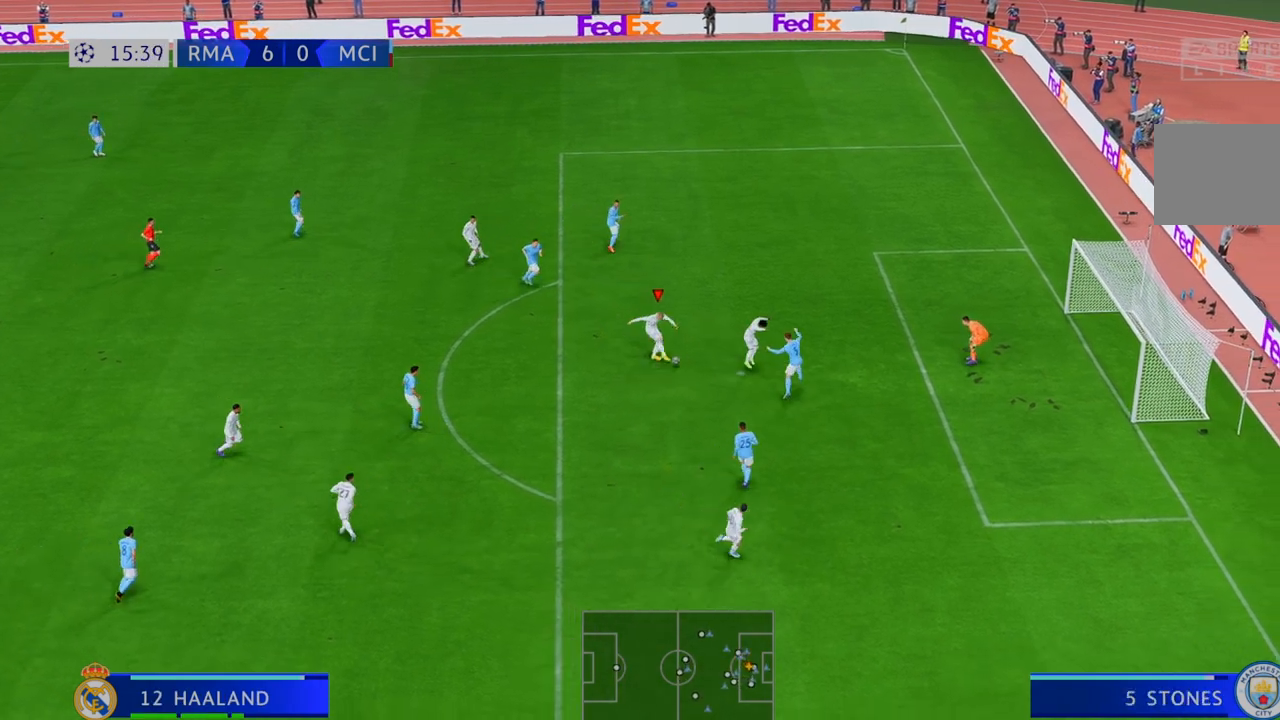
{"dt_ms": 1000, "buttons": [], "left_stick": "down", "right_stick": "center"}
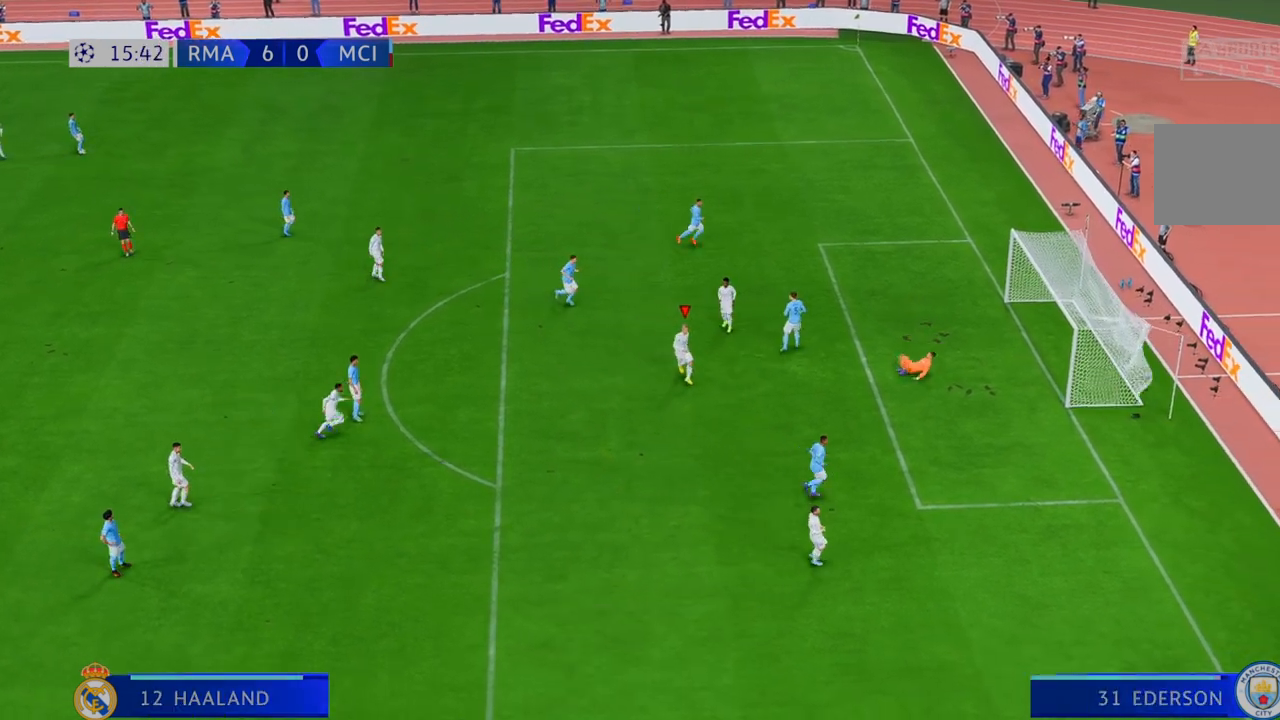
{"dt_ms": 500, "buttons": [], "left_stick": "down", "right_stick": "center", "events": []}
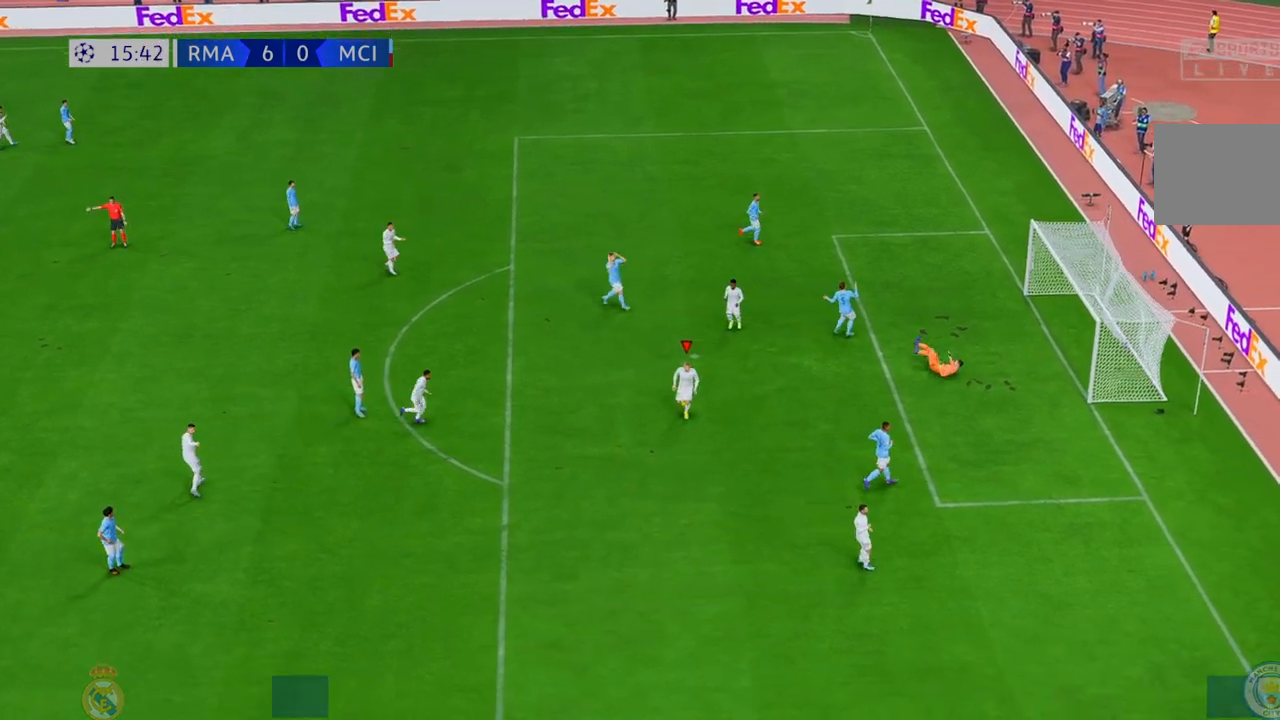
{"dt_ms": 500, "buttons": [], "left_stick": "down", "right_stick": "center", "events": []}